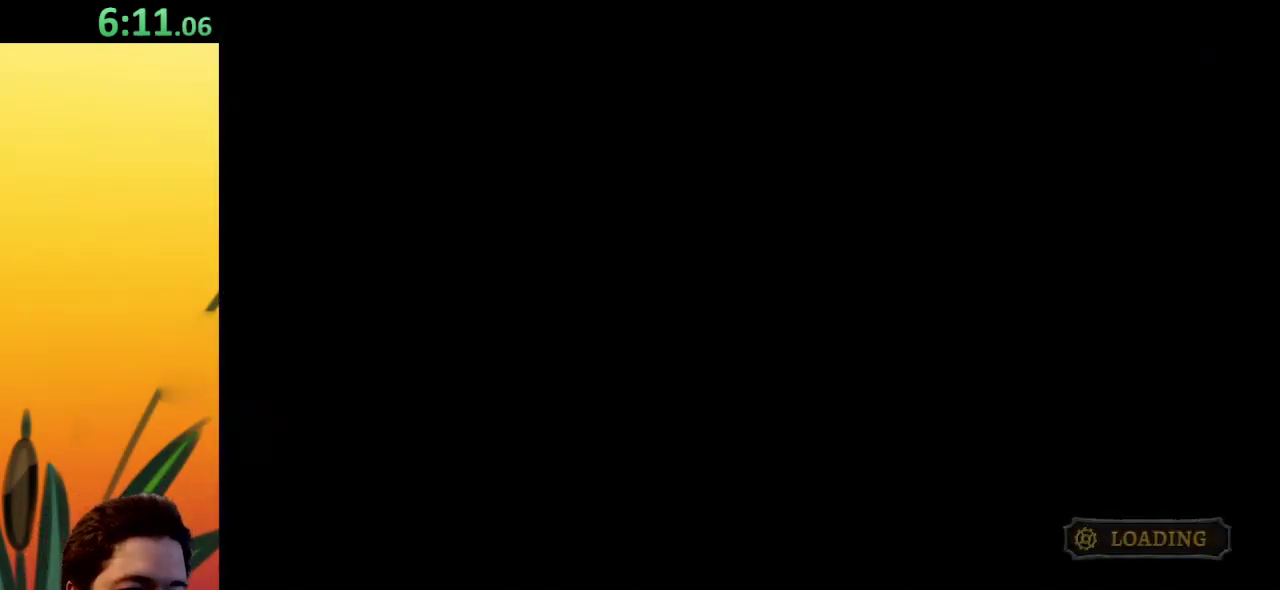
Gameplay with keyboard; each line is a JSON object with the keys held at the frame after it. "events" lists presses ("down") and releases ("up") of "a", "c", "d", "down", "left", "right", "s", "up", "x" and "z" between this image and that frame as [ms after this image, input, new state], when the widget could be followed in between. No other keys are recorded. Mouse input is not recorded.
{"keys": [], "events": []}
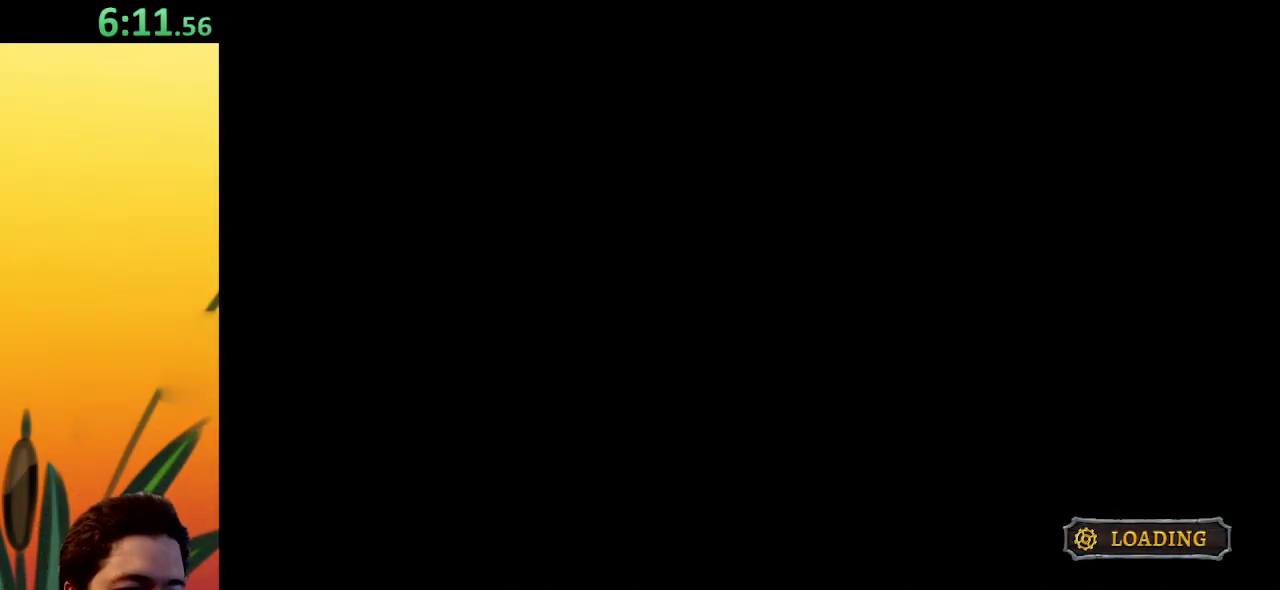
{"keys": [], "events": []}
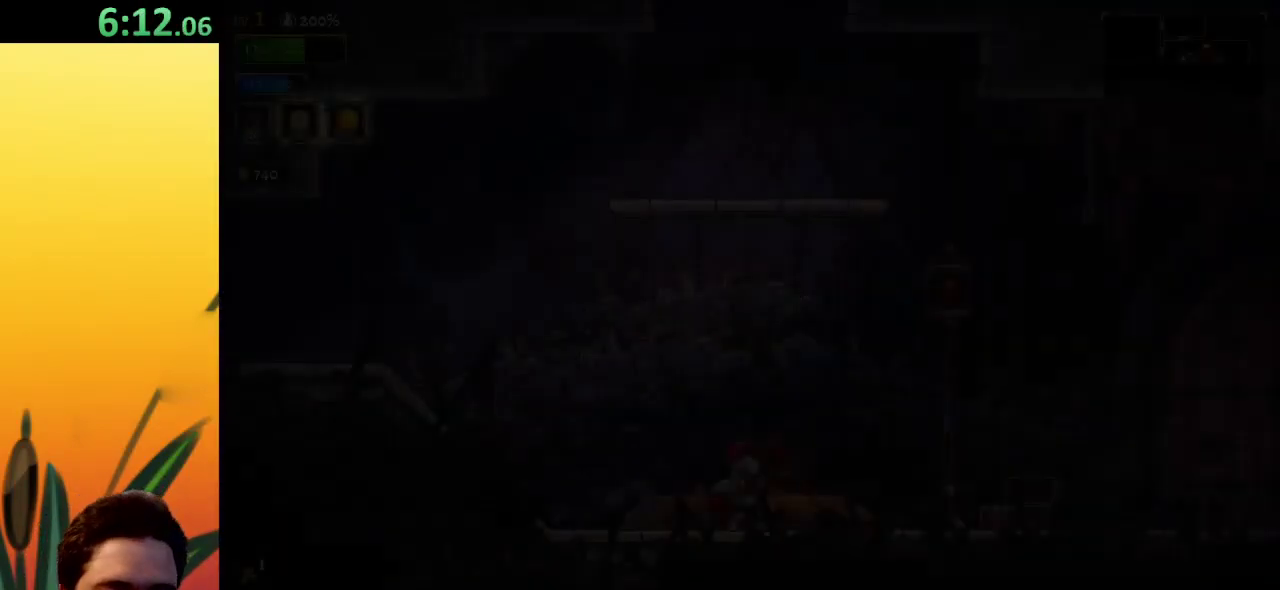
{"keys": ["right"], "events": [[467, "right", "down"]]}
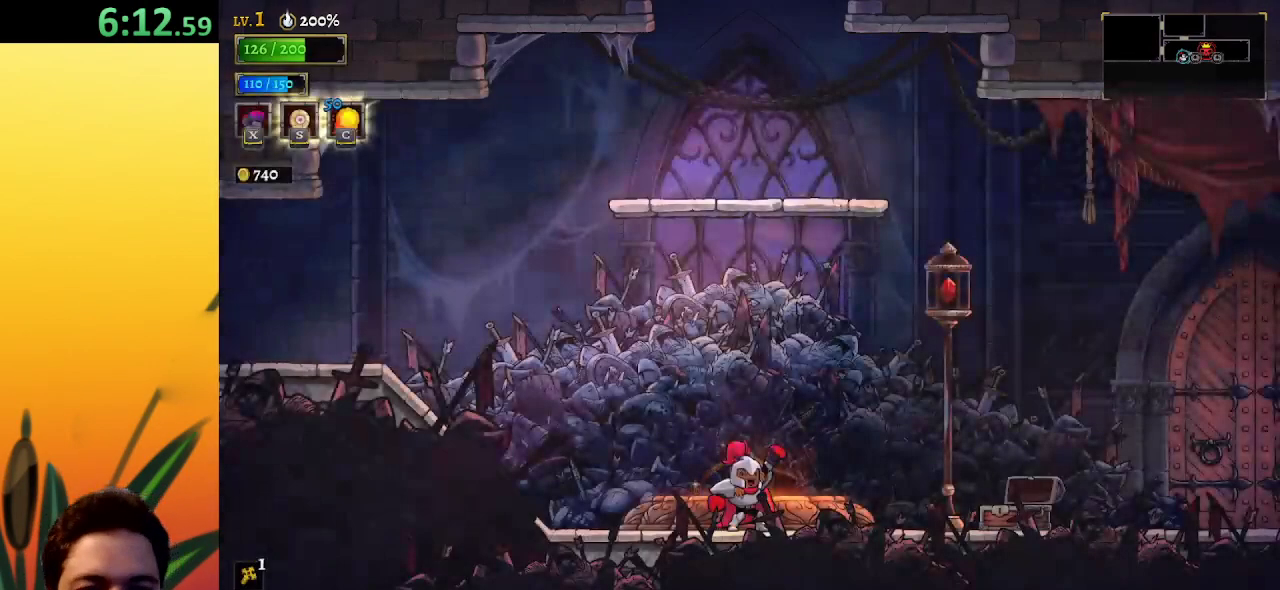
{"keys": ["right"], "events": []}
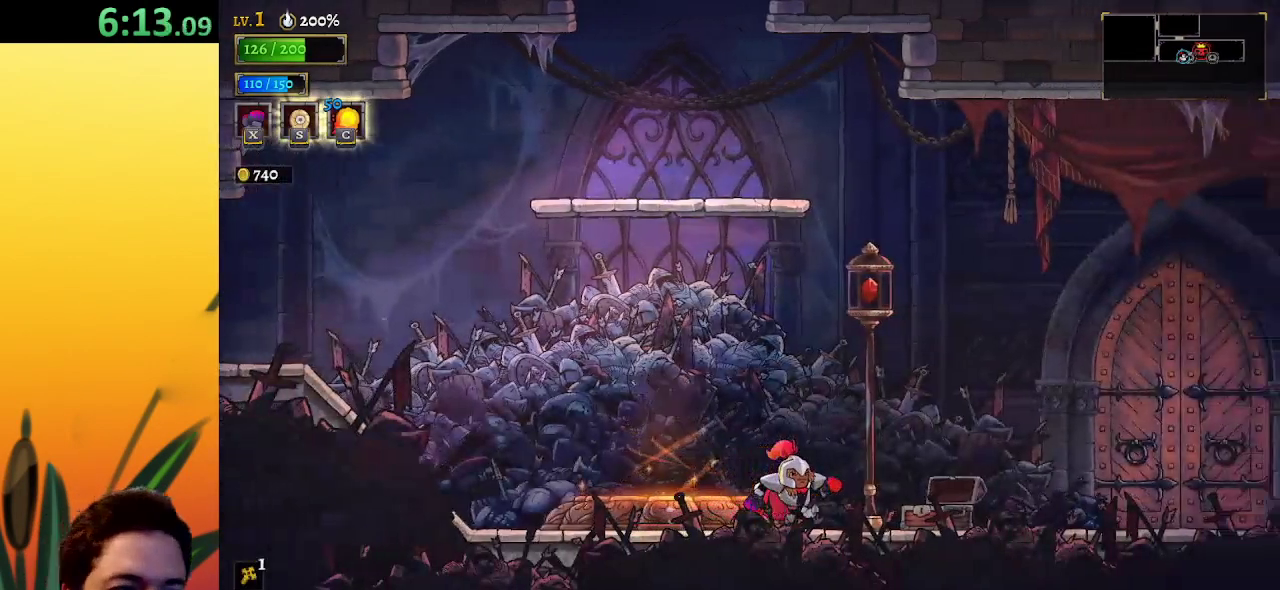
{"keys": ["down", "right"], "events": [[67, "z", "down"], [350, "z", "up"], [450, "down", "down"]]}
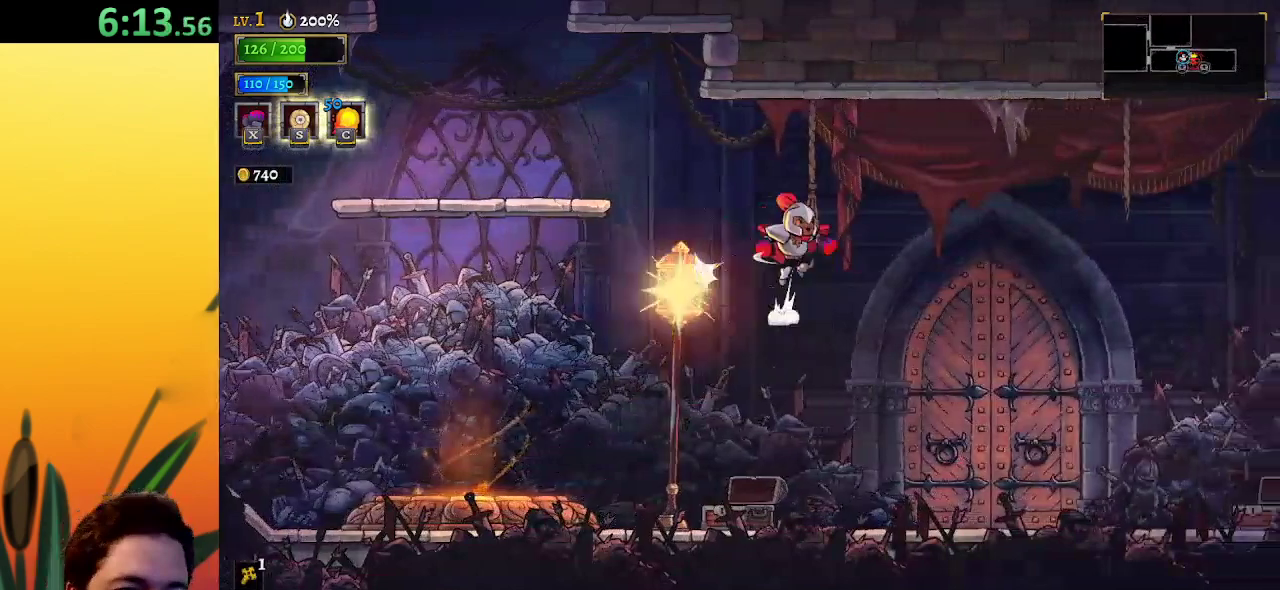
{"keys": ["right"], "events": [[83, "down", "up"], [133, "d", "down"], [317, "d", "up"]]}
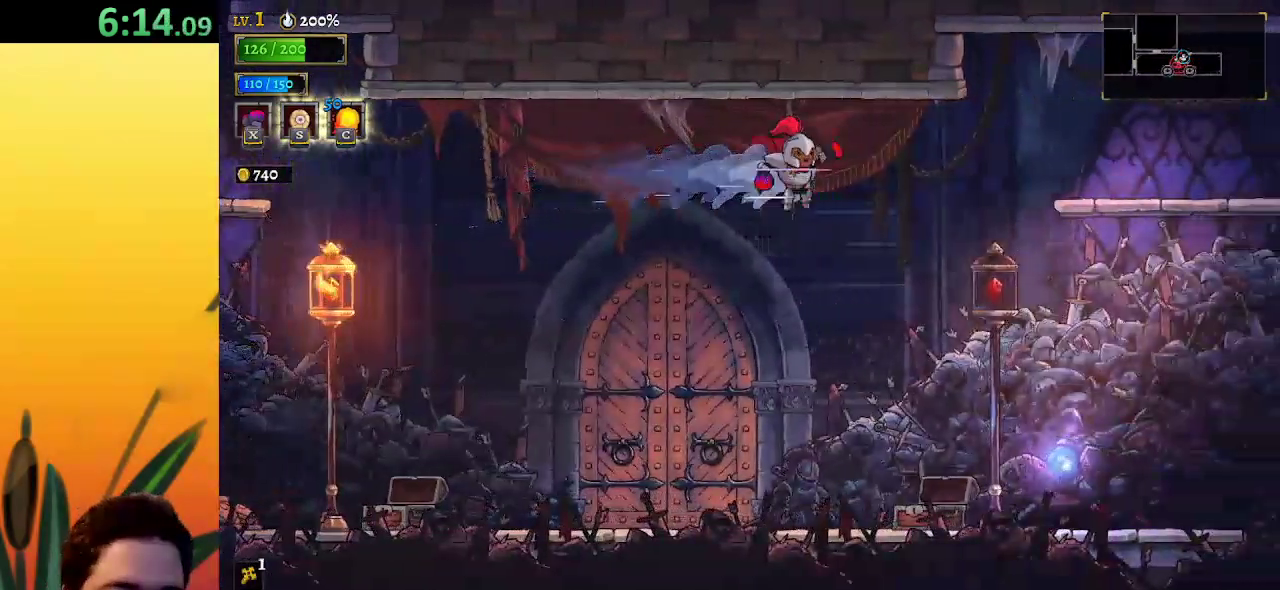
{"keys": [], "events": [[150, "down", "down"], [283, "down", "up"], [333, "right", "up"]]}
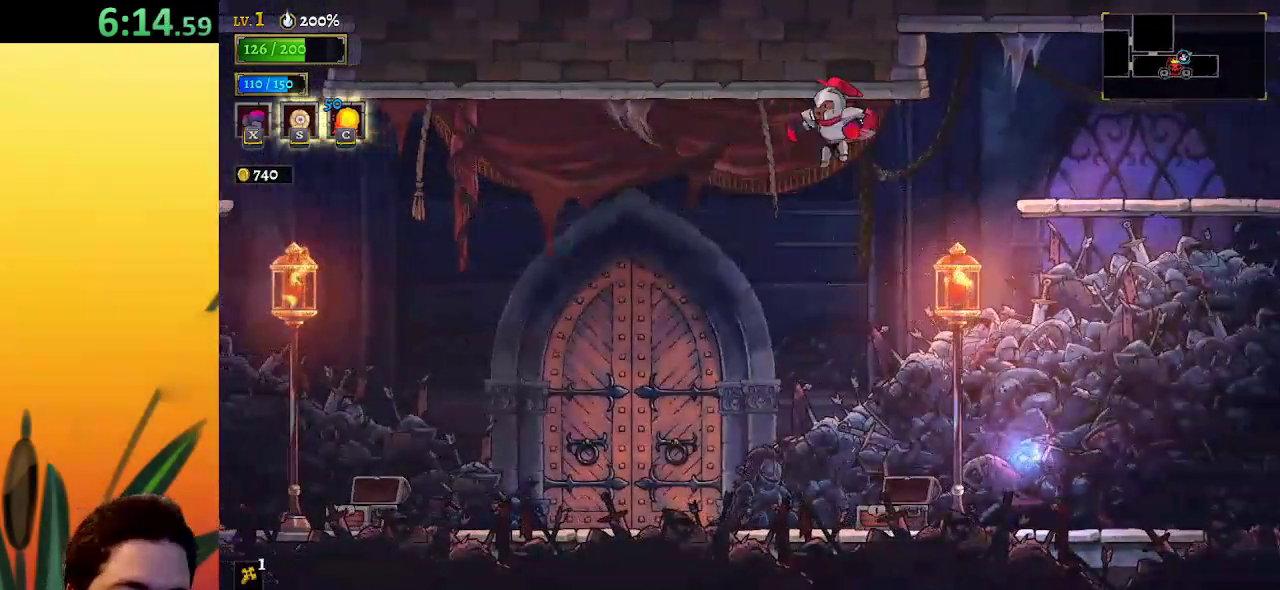
{"keys": [], "events": []}
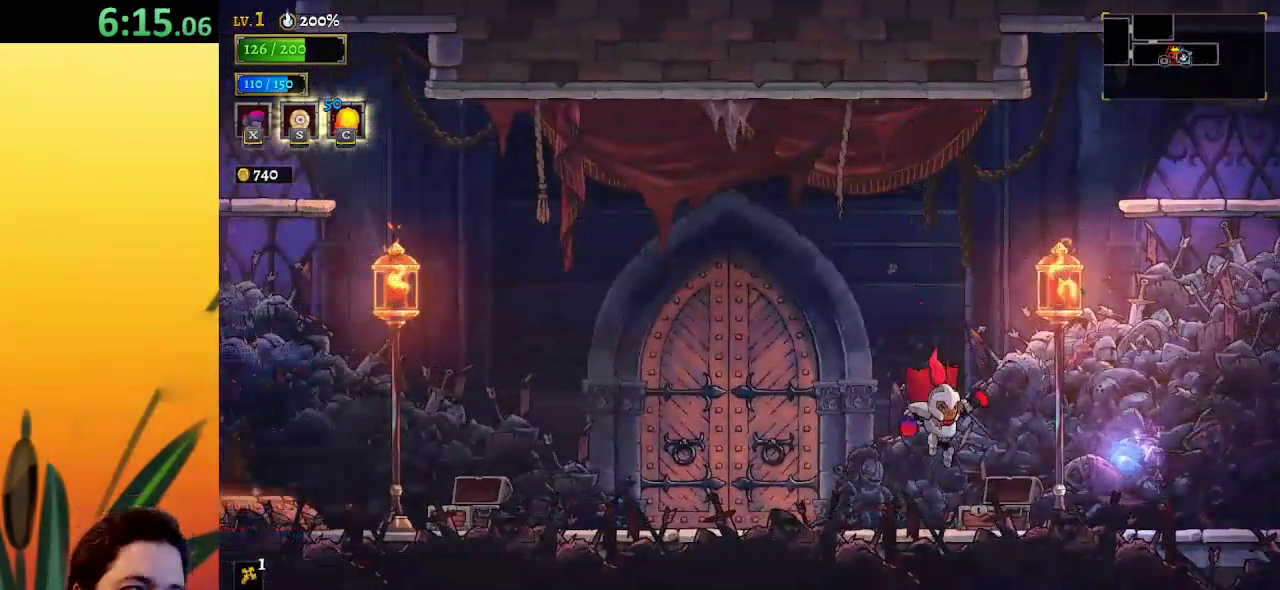
{"keys": [], "events": []}
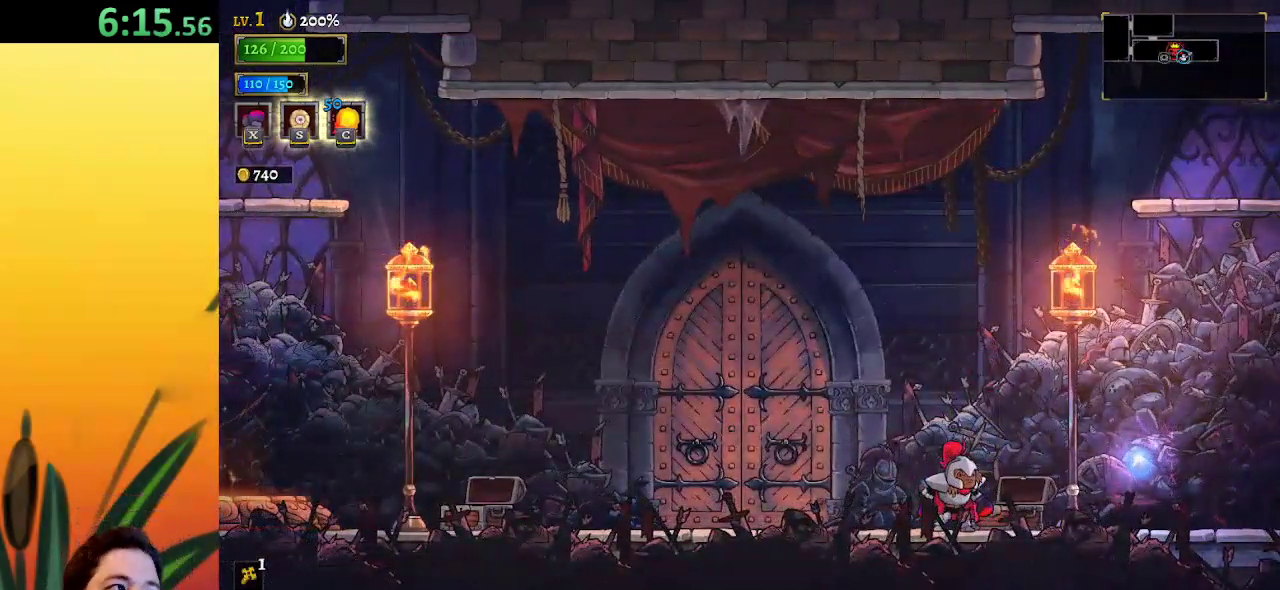
{"keys": [], "events": []}
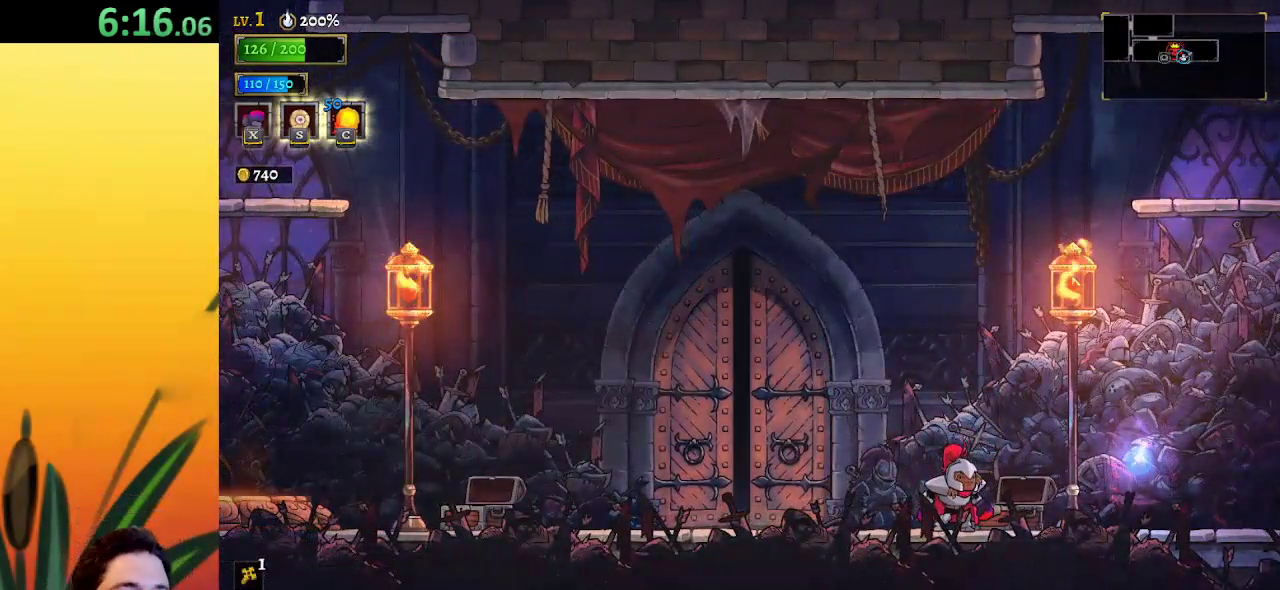
{"keys": [], "events": []}
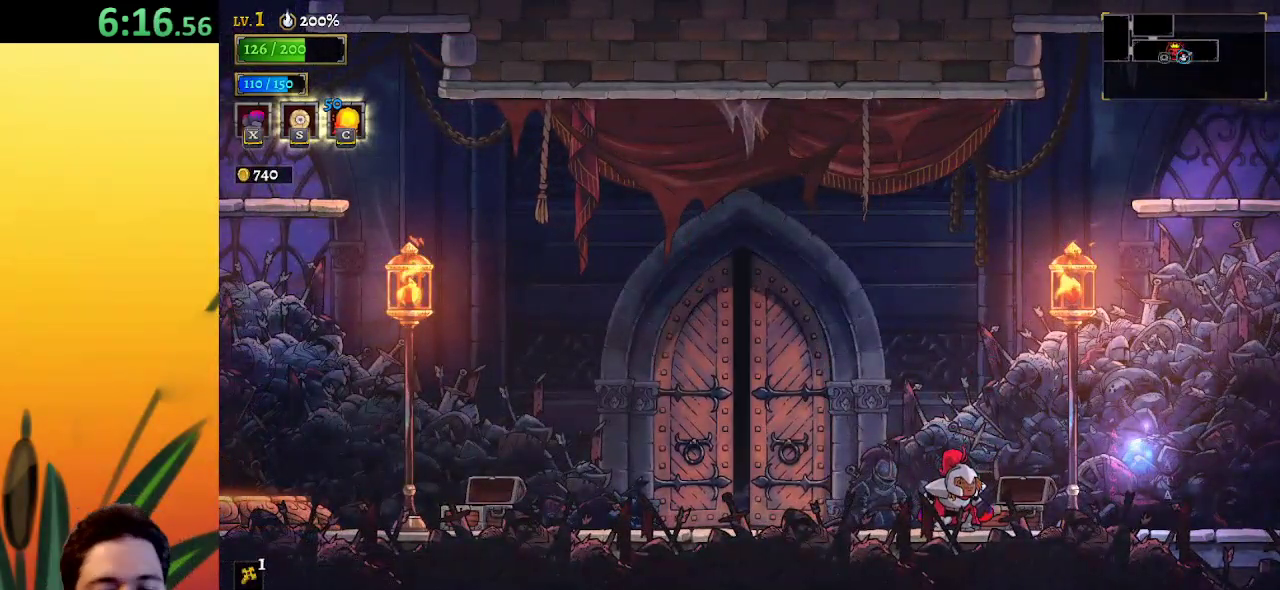
{"keys": [], "events": []}
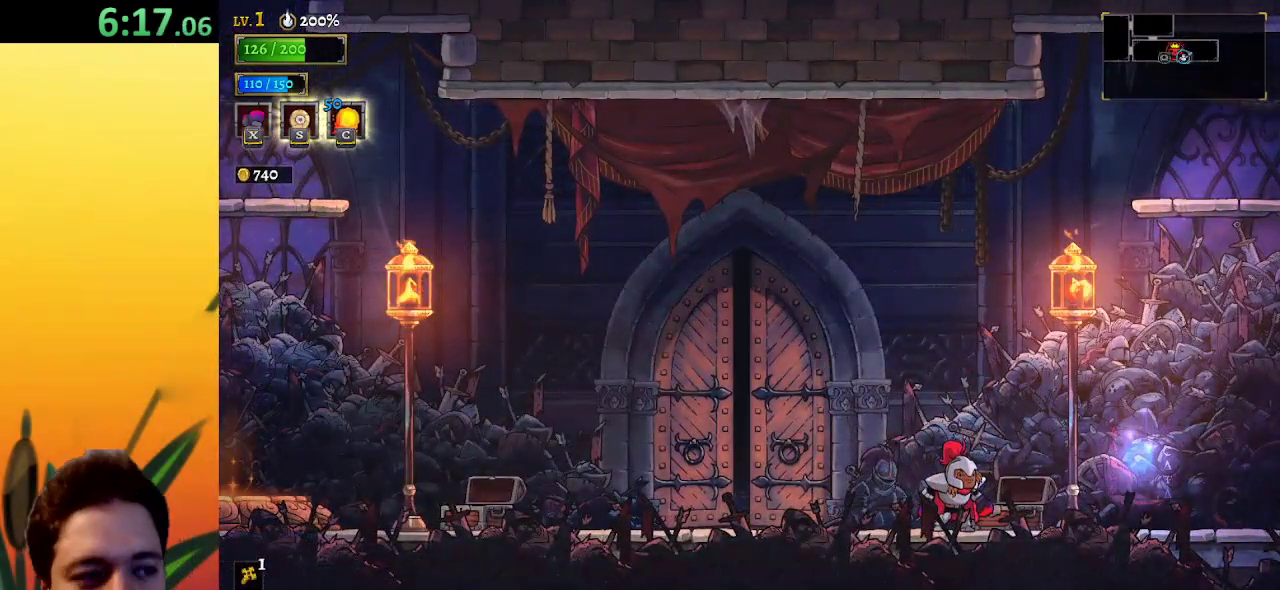
{"keys": [], "events": []}
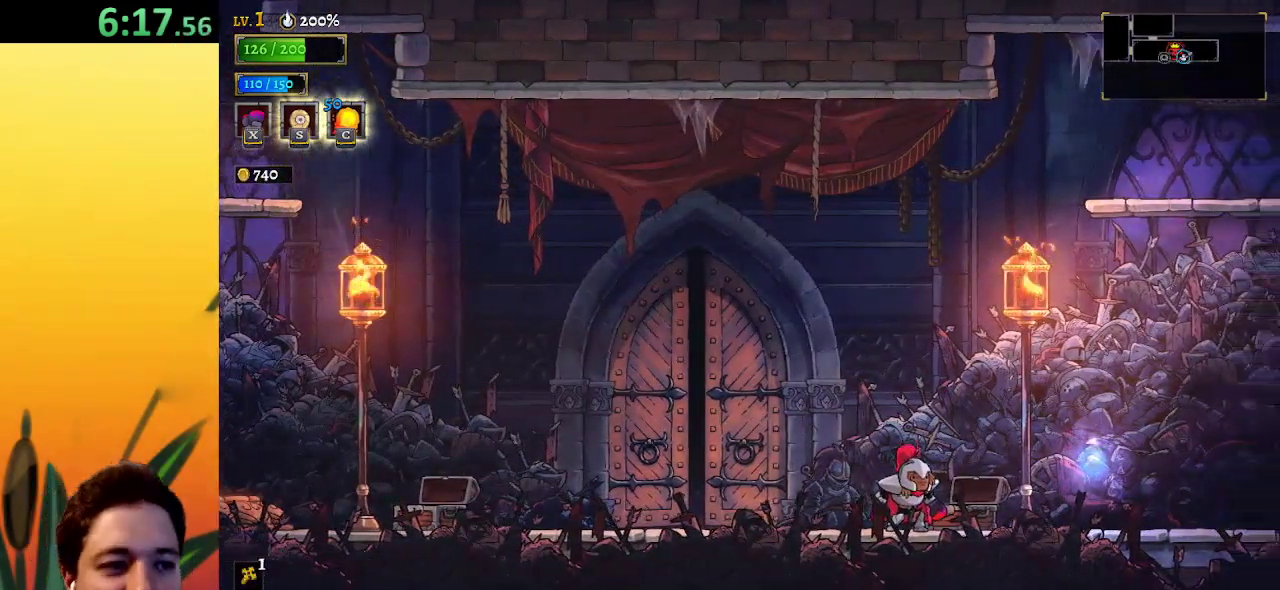
{"keys": [], "events": []}
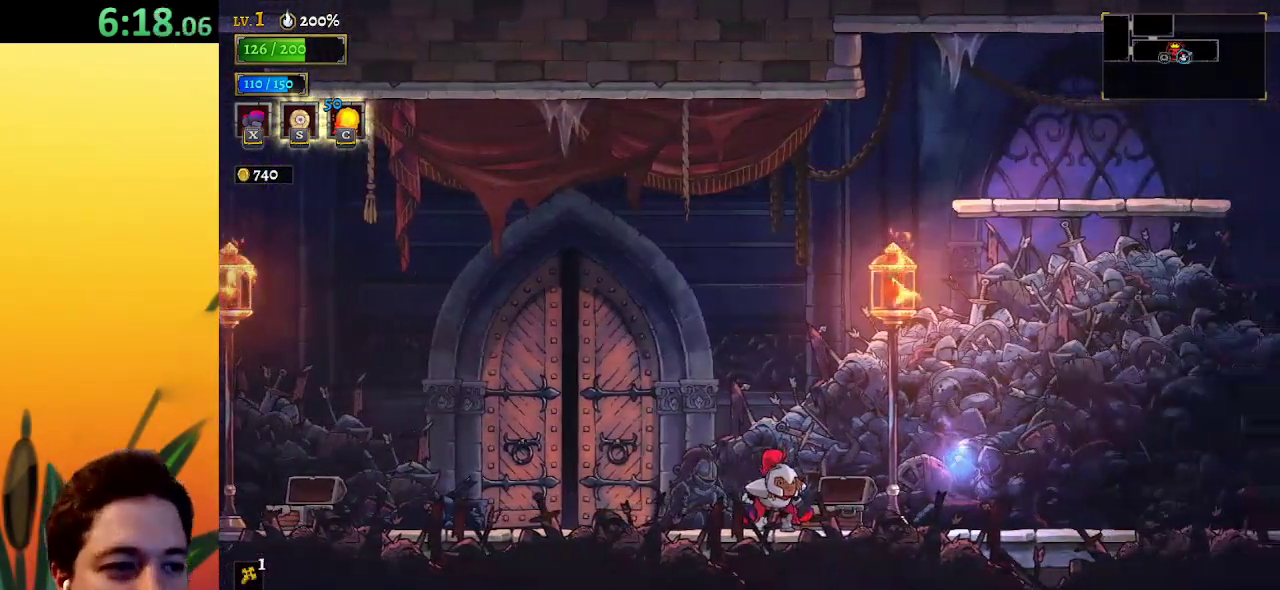
{"keys": ["a"], "events": [[417, "a", "down"]]}
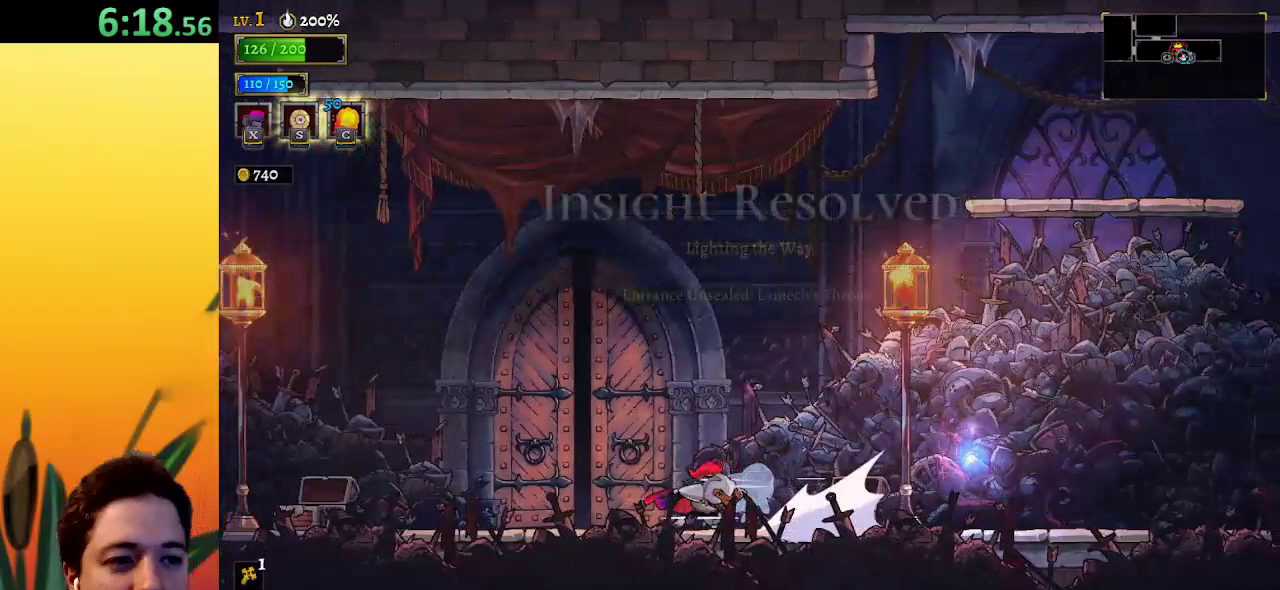
{"keys": [], "events": [[50, "a", "up"], [233, "up", "down"], [333, "up", "up"]]}